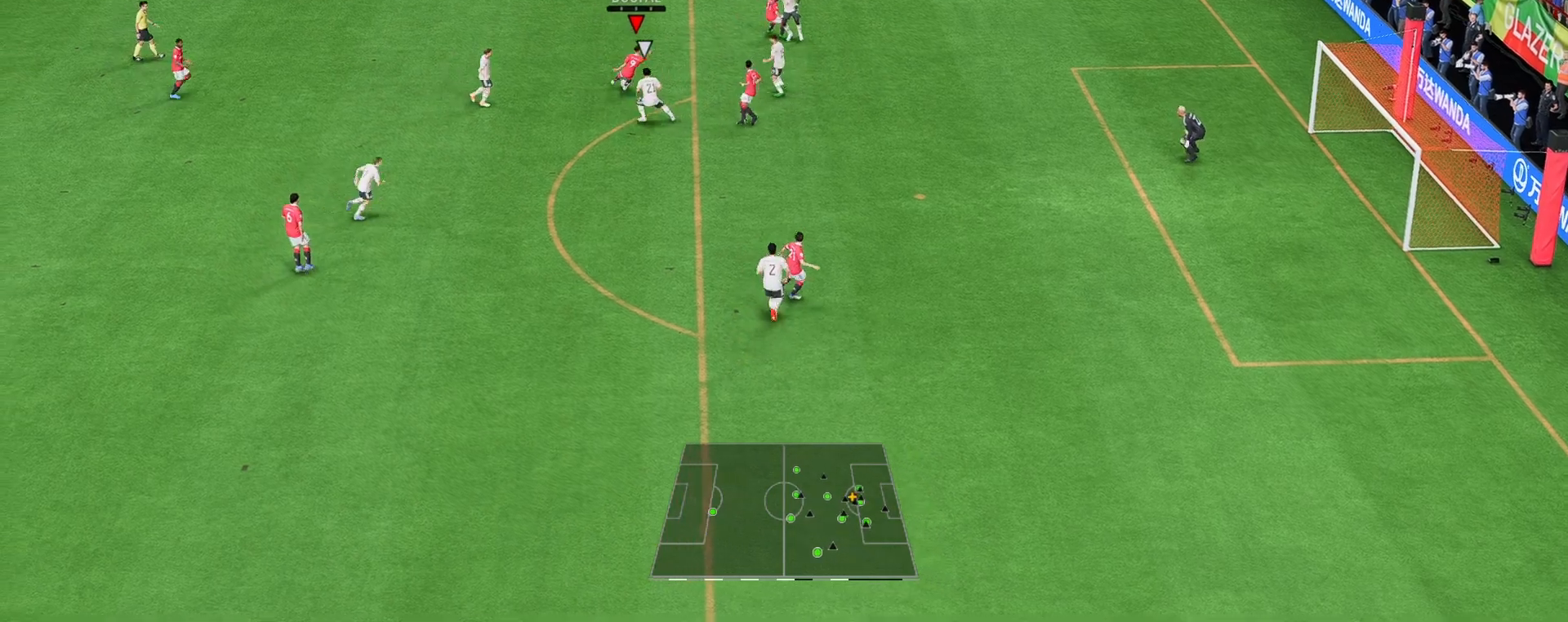
Gameplay with a controller (Xbox layout); each line is a JSON object with the inputs held at the frame after it. "events" lists button and stick changes between this image and that frame as [ms after this image, input, new state], when the widget could be followed in between. Not read: L3 R3.
{"buttons": [], "left_stick": "down-right", "right_stick": "center", "events": [[300, "A", "down"], [400, "A", "up"], [433, "left_stick", "down-right"]]}
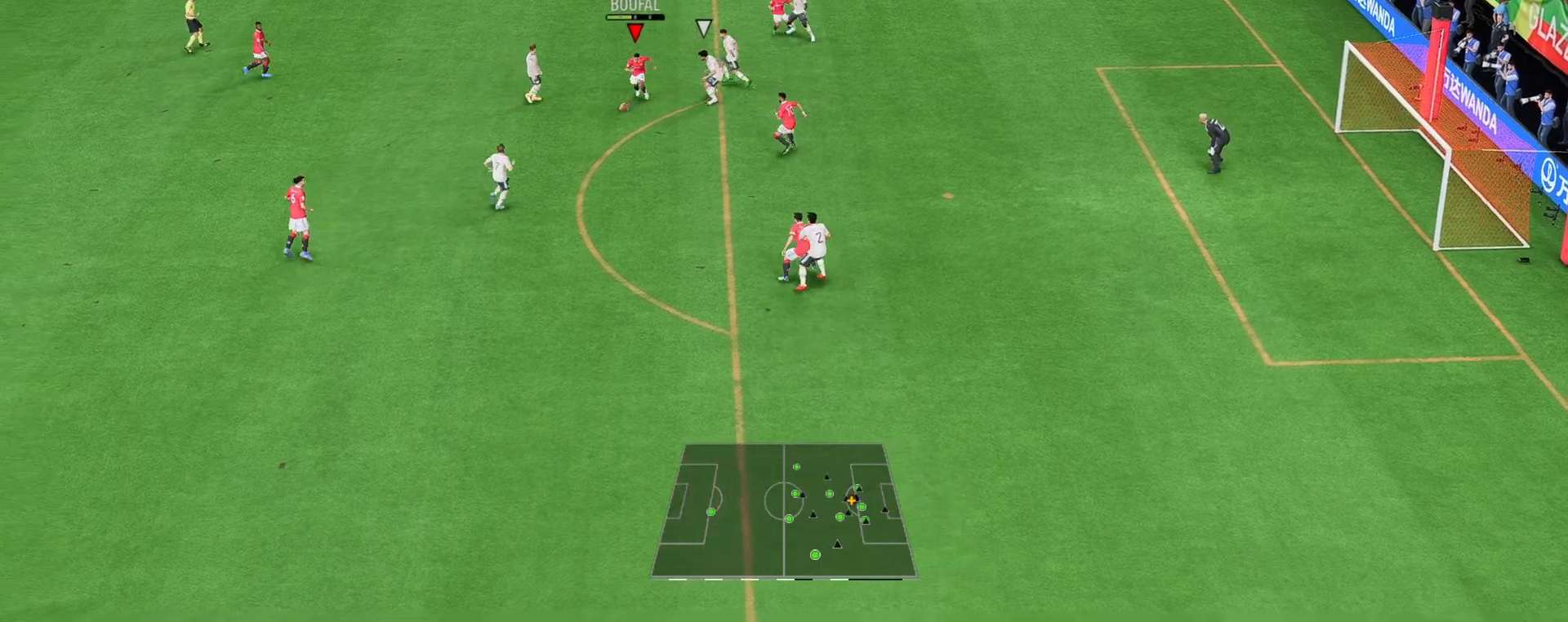
{"buttons": [], "left_stick": "right", "right_stick": "center", "events": [[467, "left_stick", "right"]]}
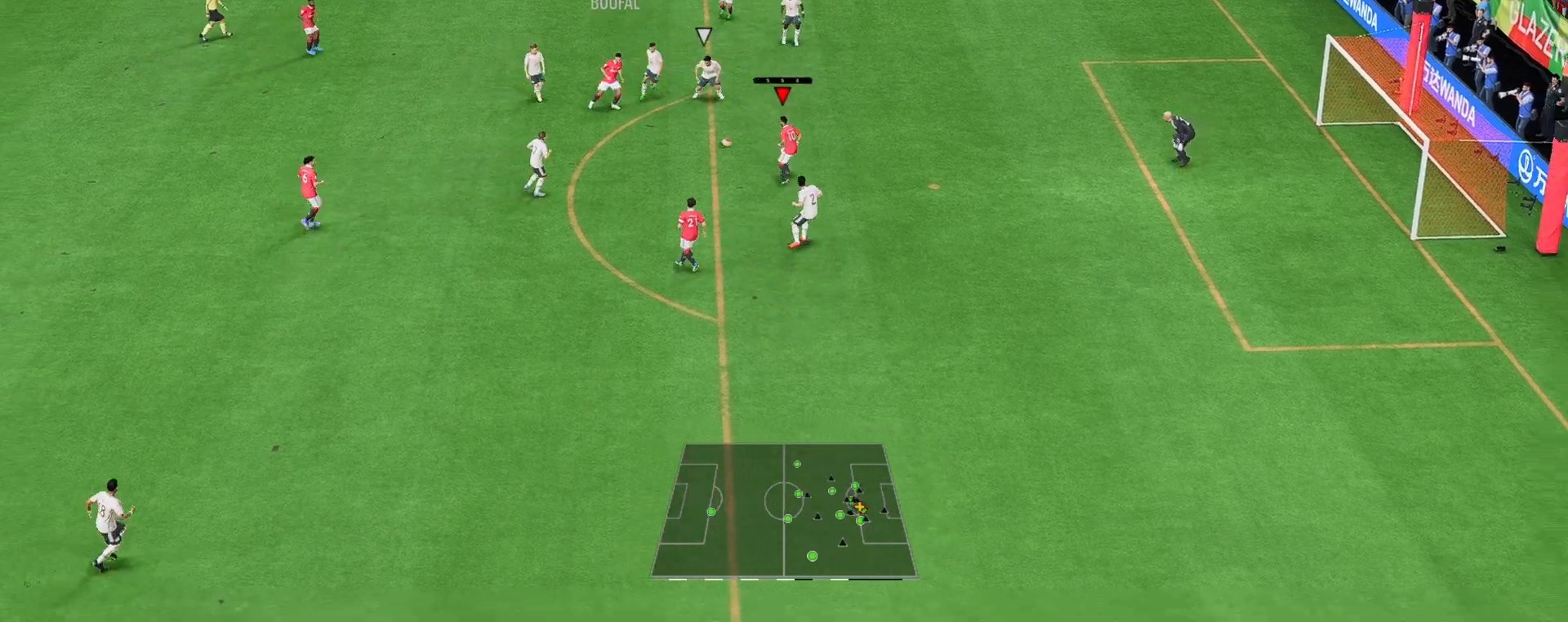
{"buttons": [], "left_stick": "up-right", "right_stick": "center"}
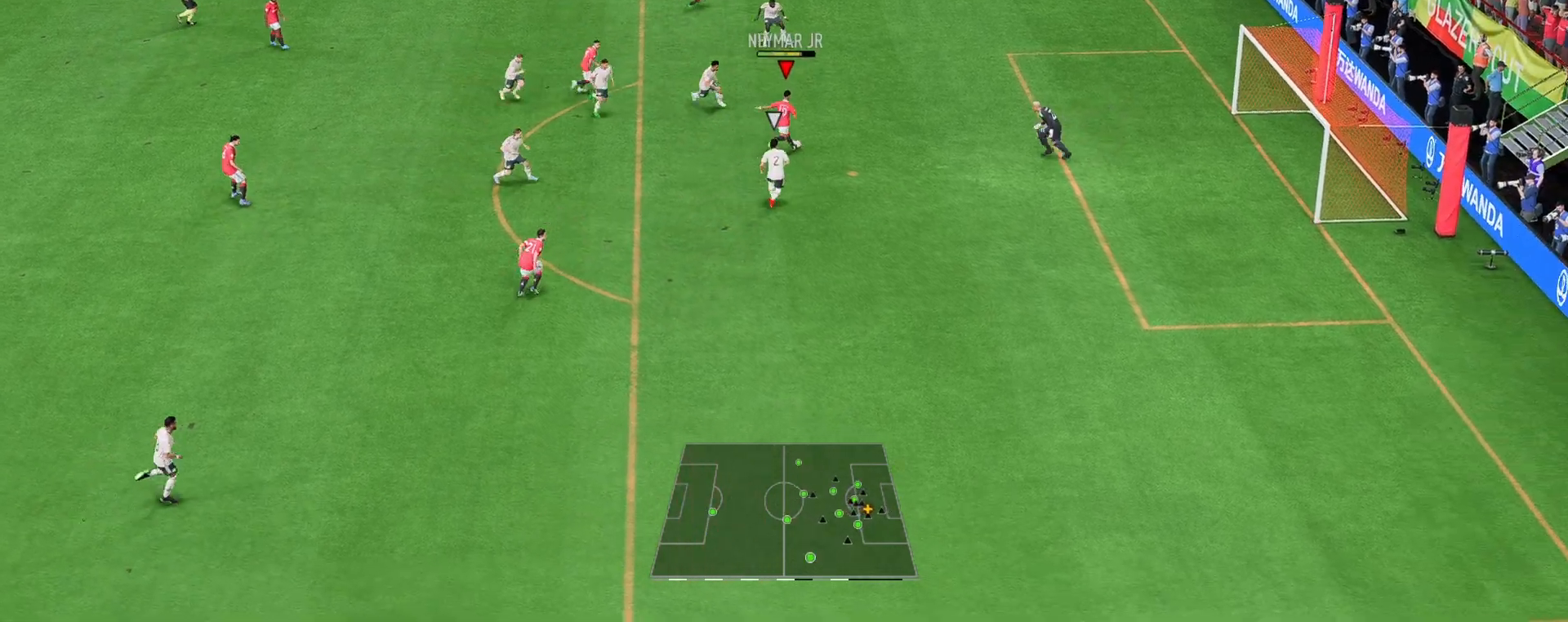
{"buttons": [], "left_stick": "up-right", "right_stick": "center", "events": []}
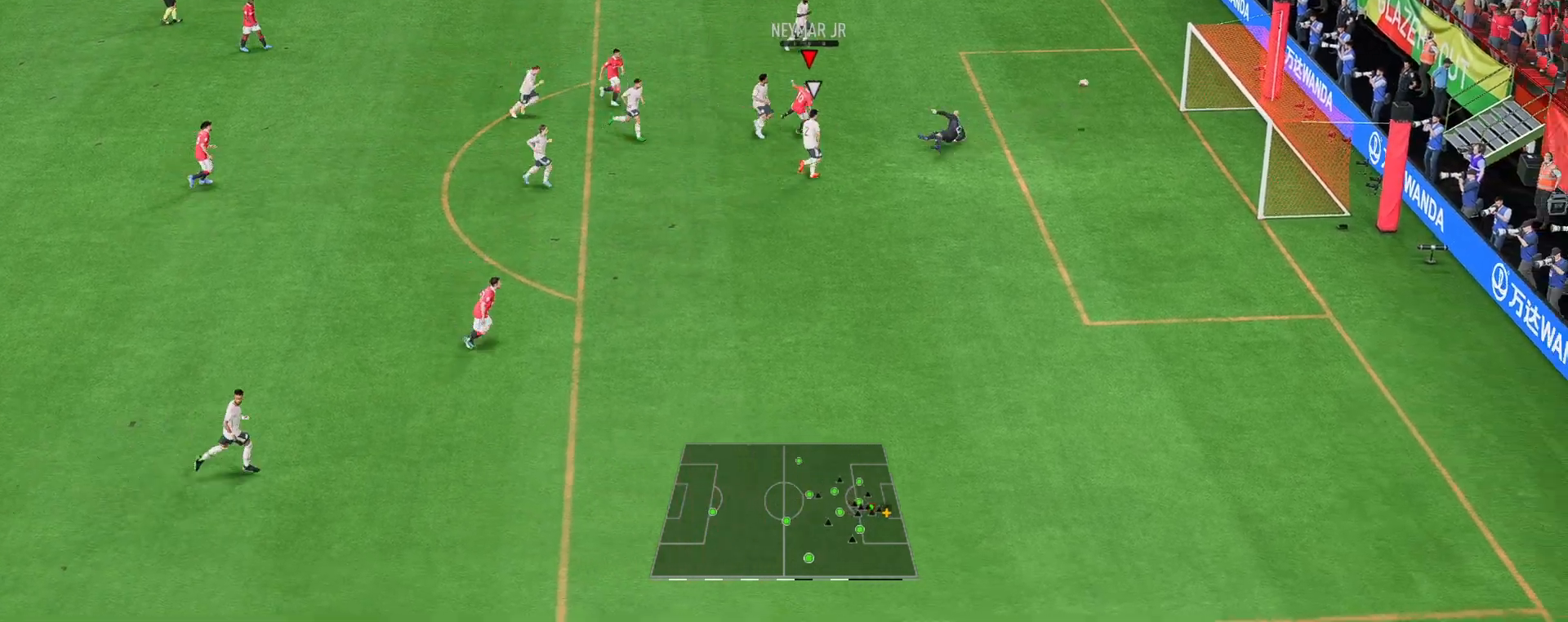
{"buttons": [], "left_stick": "up", "right_stick": "center", "events": [[450, "left_stick", "up"]]}
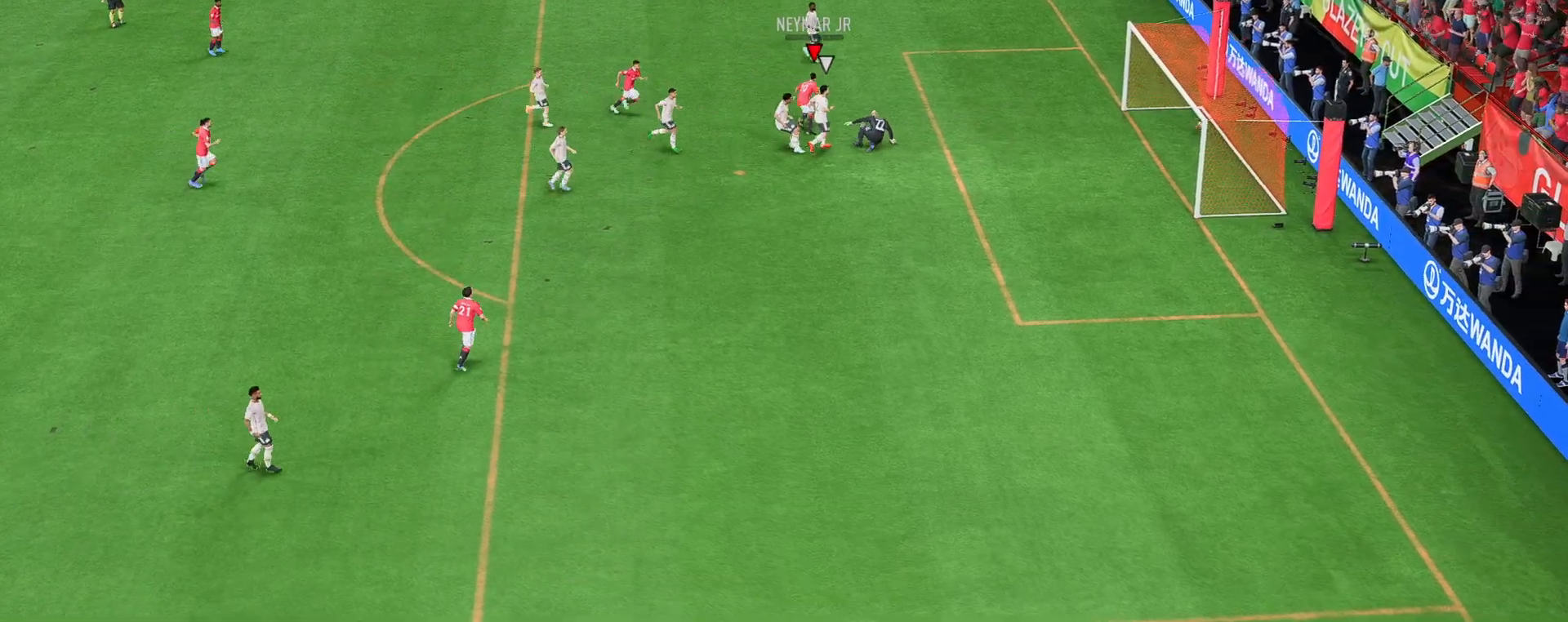
{"buttons": [], "left_stick": "center", "right_stick": "center", "events": [[317, "R1", "down"], [400, "R1", "up"], [450, "left_stick", "center"]]}
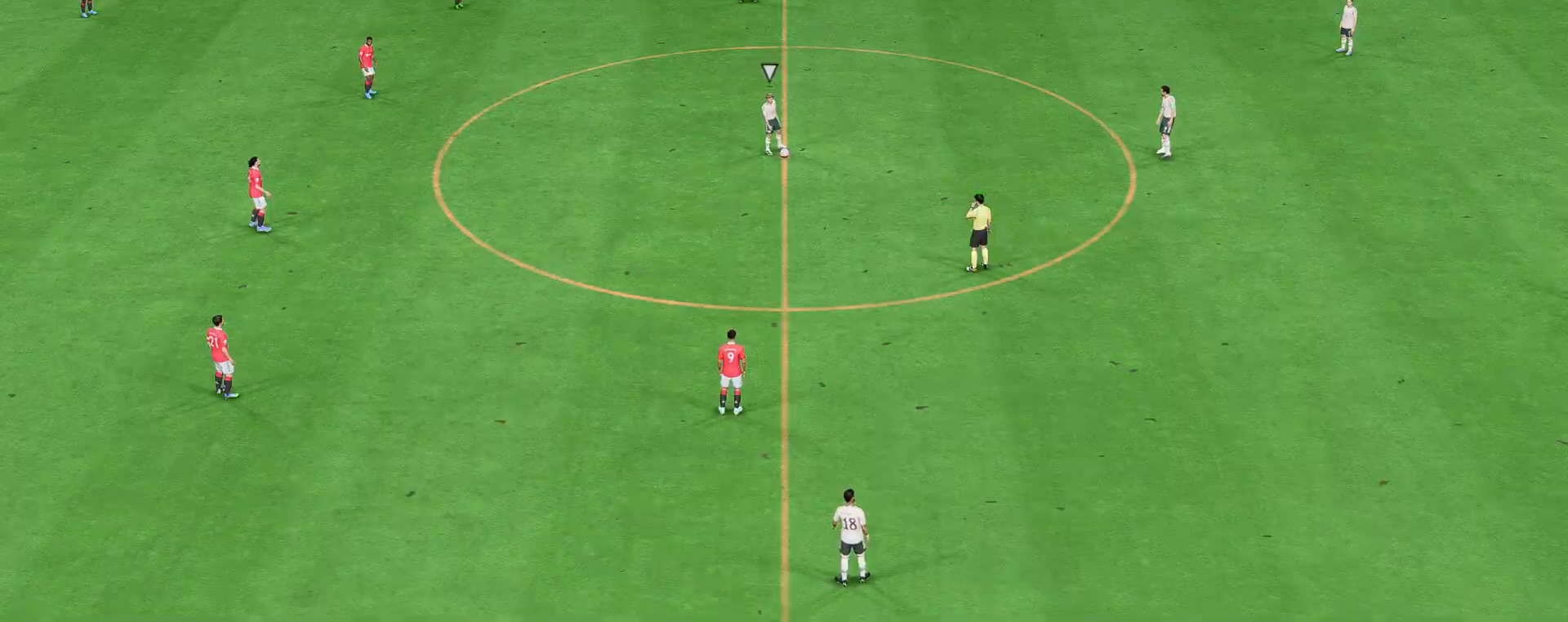
{"buttons": [], "left_stick": "right", "right_stick": "center", "events": [[300, "left_stick", "right"]]}